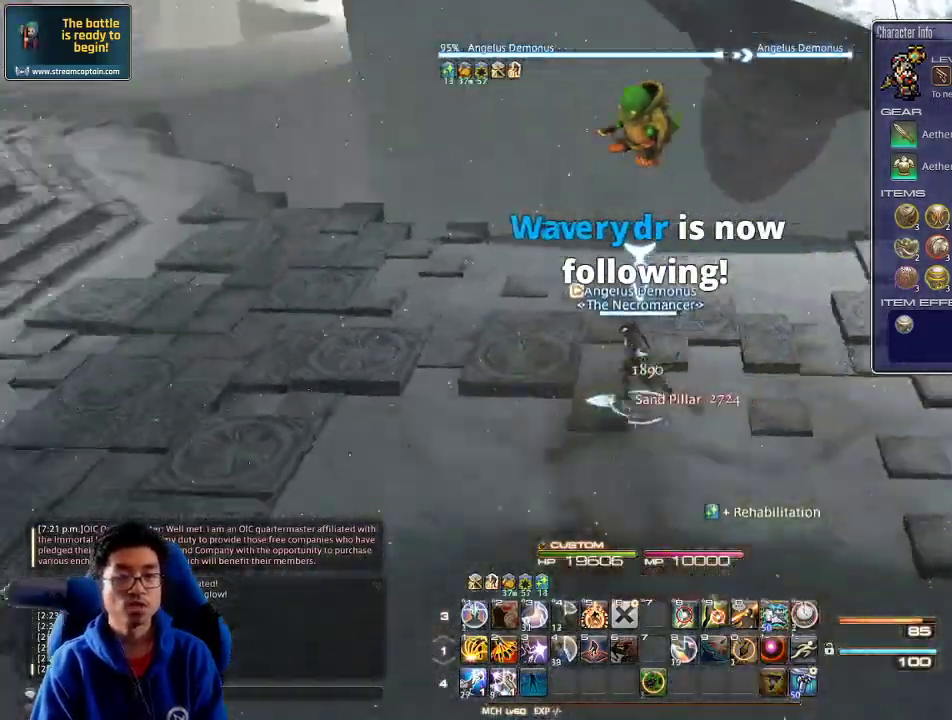
Gameplay with keyboard; each line is a JSON object with the keys held at the frame after it. "events" lists presses ("down") and releases ("up") of ".", "/", "0", "1", "2", "3", "4", "5", "6", "7", "8", "9", "a", "alt_l", "alt_r", "b", "backslash", "backspace", "c", "caps_lock", "comma", "ctrl_l", "ctrl_r", "d", "down", "e", "equals", "escape", "f", "f1", "f10", "f11", "f12", "f2", "f3", "f4", "f5", "f6", "f7", "f8", "f9", "g", "h", "i", "j", "k", "l", "lbracket", "left", "m", "minus", "n", "o", "p", "q", "quote", "r", "rbracket", "return", "right", "s", "semicolon", "shift_l", "shift_r", "space", "super", "t", "tab", "tilde", "u", "up", "v", "w", "x", "y" and "z" between this image and that frame as [ms after this image, input, new state], when the widget could be followed in between. No other keys are recorded. Mouse input is not recorded.
{"keys": ["p", "w"], "events": [[133, "minus", "down"], [233, "minus", "up"], [233, "p", "up"], [367, "p", "down"], [433, "a", "up"]]}
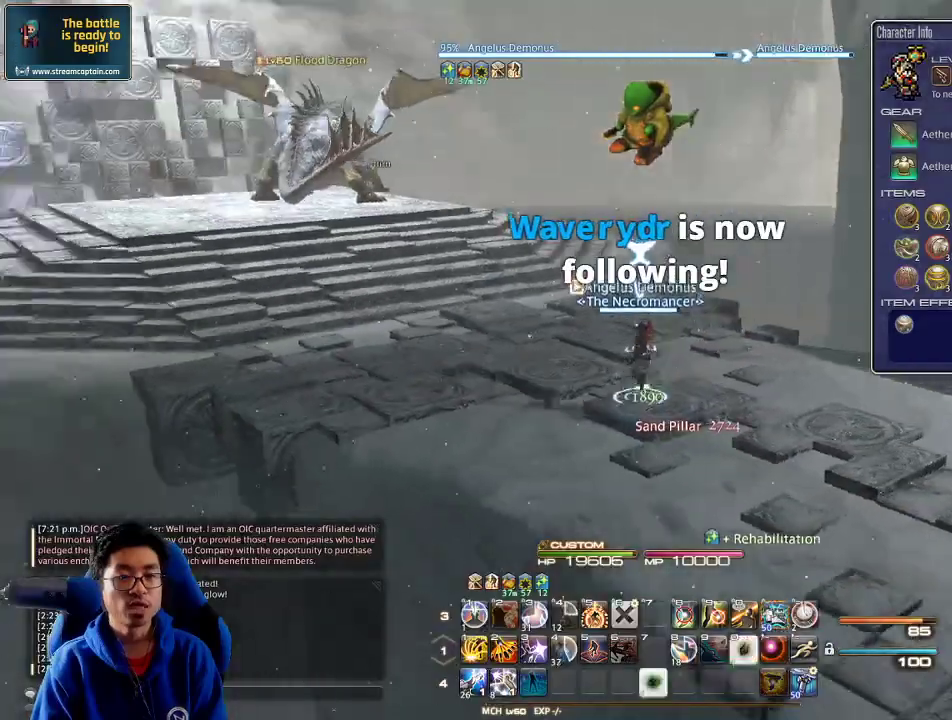
{"keys": ["w"], "events": [[33, "p", "up"], [67, "lbracket", "down"], [167, "lbracket", "up"]]}
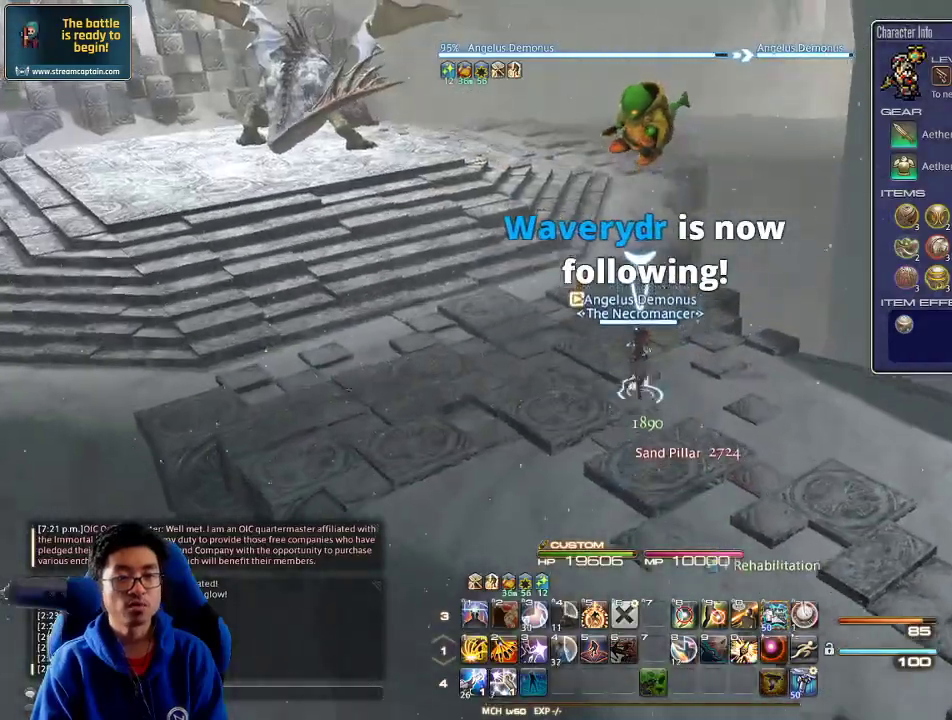
{"keys": ["w"], "events": [[300, "tilde", "down"], [400, "tilde", "up"]]}
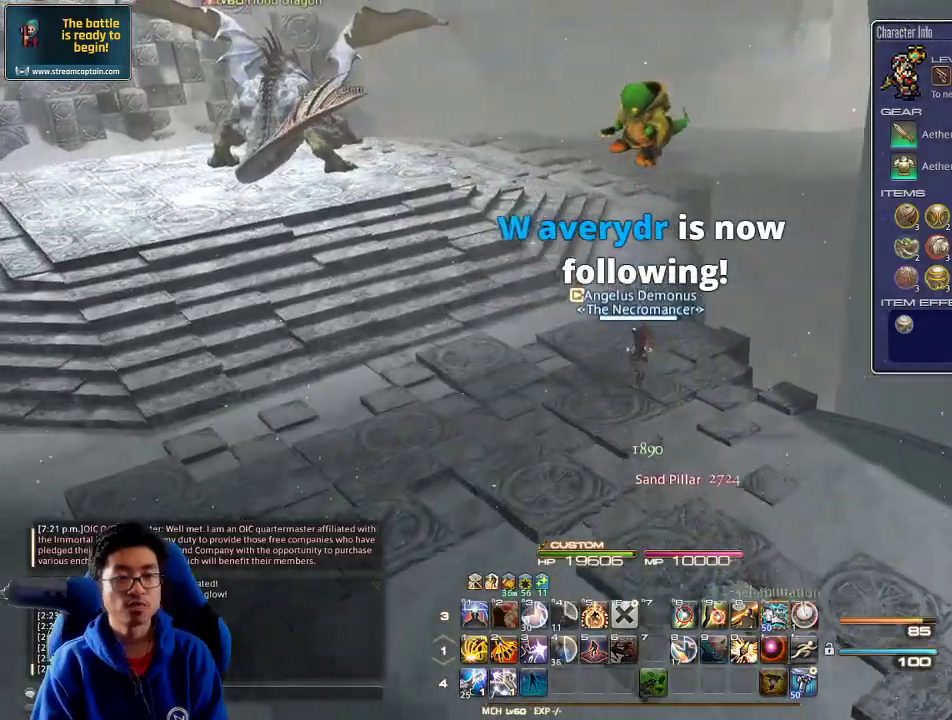
{"keys": ["w"], "events": []}
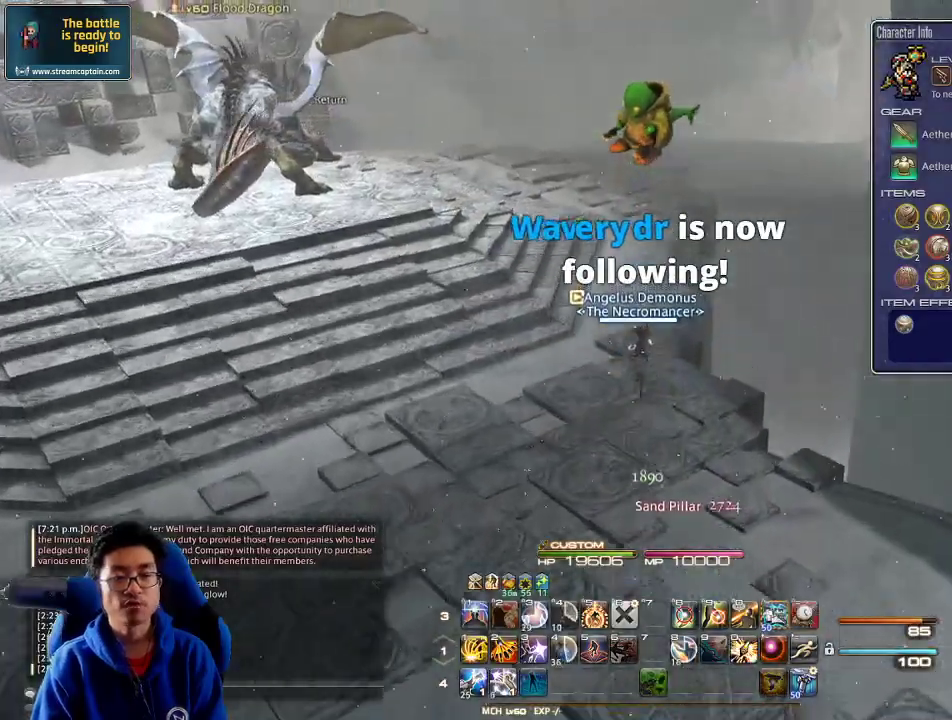
{"keys": ["w"], "events": [[167, "lbracket", "down"], [200, "lbracket", "up"]]}
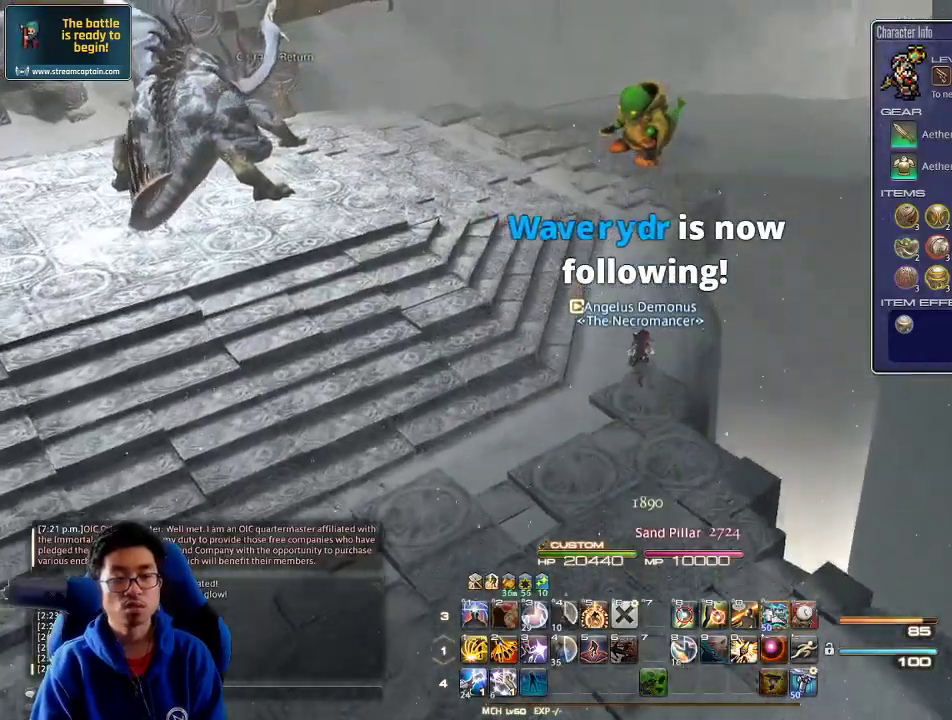
{"keys": ["w"], "events": [[33, "shift_r", "down"], [133, "equals", "down"], [200, "shift_r", "up"], [233, "equals", "up"]]}
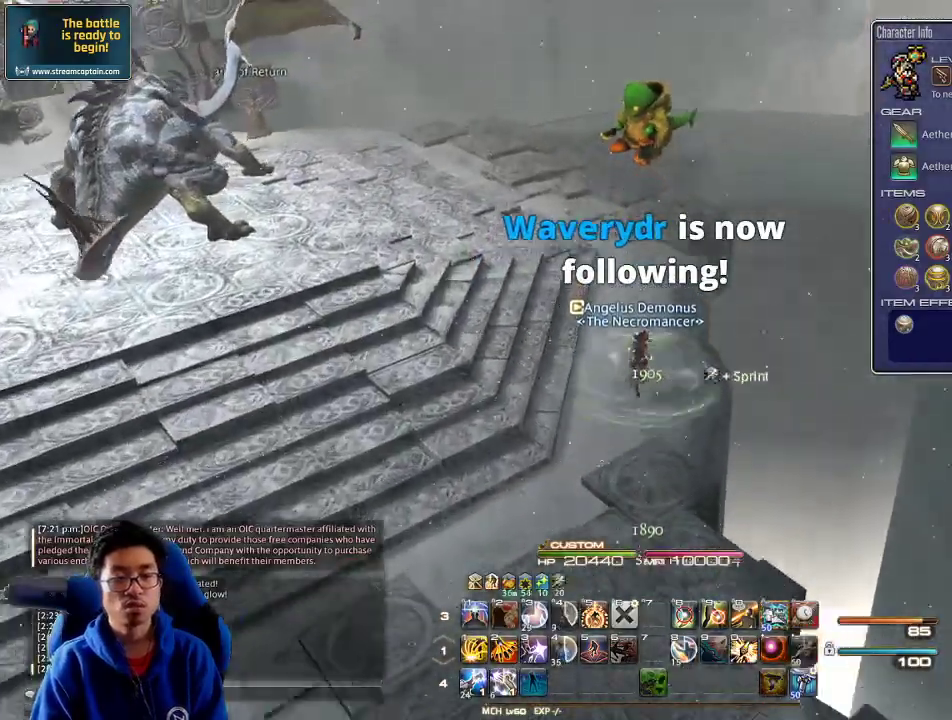
{"keys": ["w"], "events": [[100, "rbracket", "down"], [267, "rbracket", "up"]]}
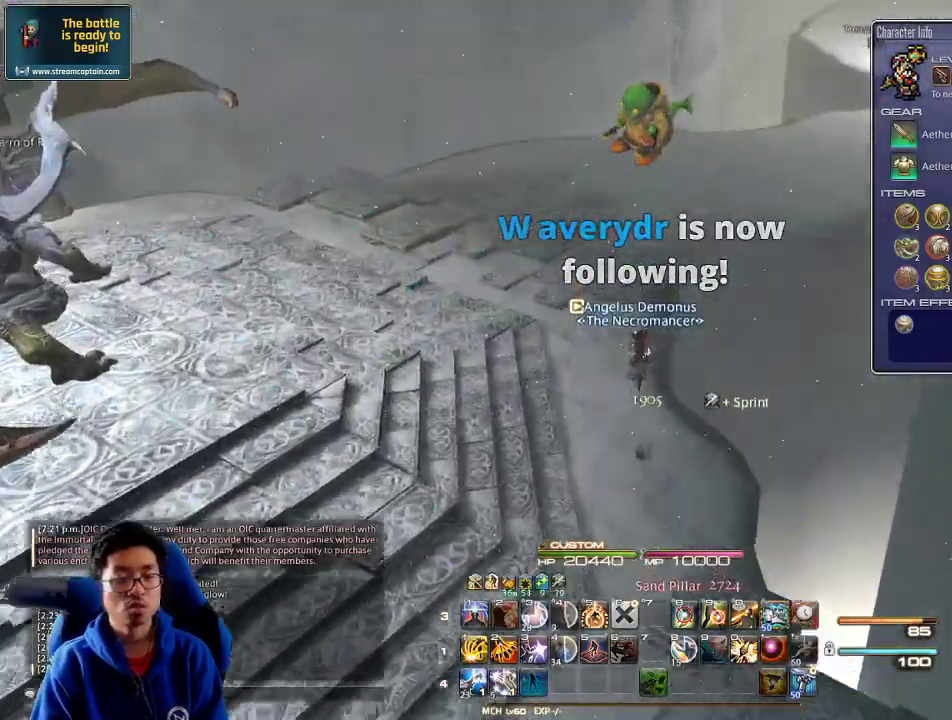
{"keys": ["a", "w"], "events": [[33, "a", "down"], [33, "rbracket", "down"], [133, "minus", "down"], [200, "a", "up"], [233, "a", "down"], [267, "minus", "up"], [400, "rbracket", "up"]]}
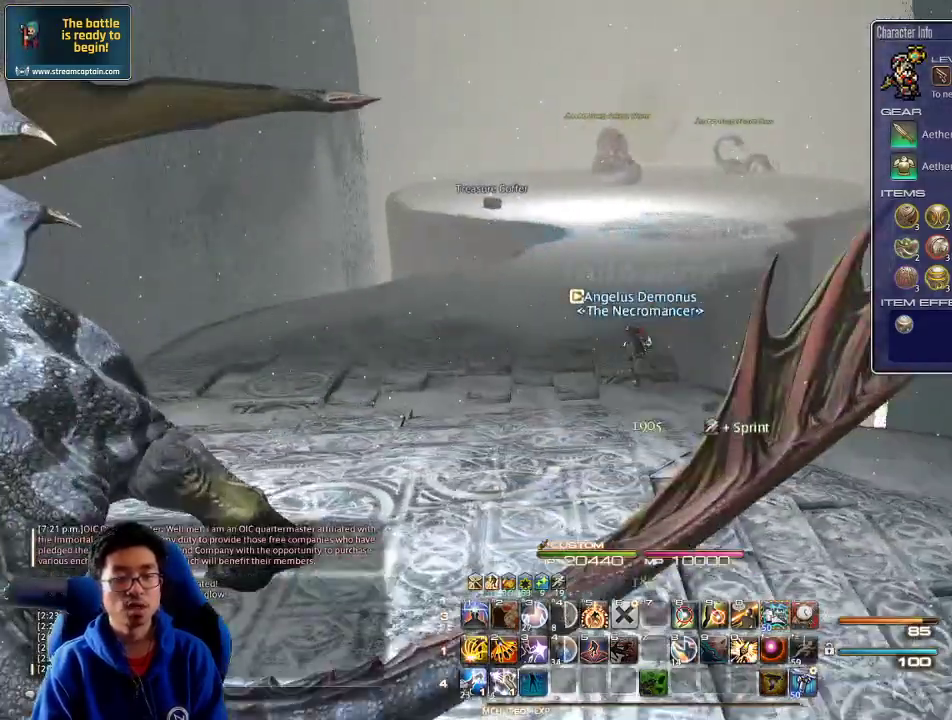
{"keys": ["p", "w"], "events": [[33, "rbracket", "down"], [133, "rbracket", "up"], [367, "p", "down"], [433, "a", "up"]]}
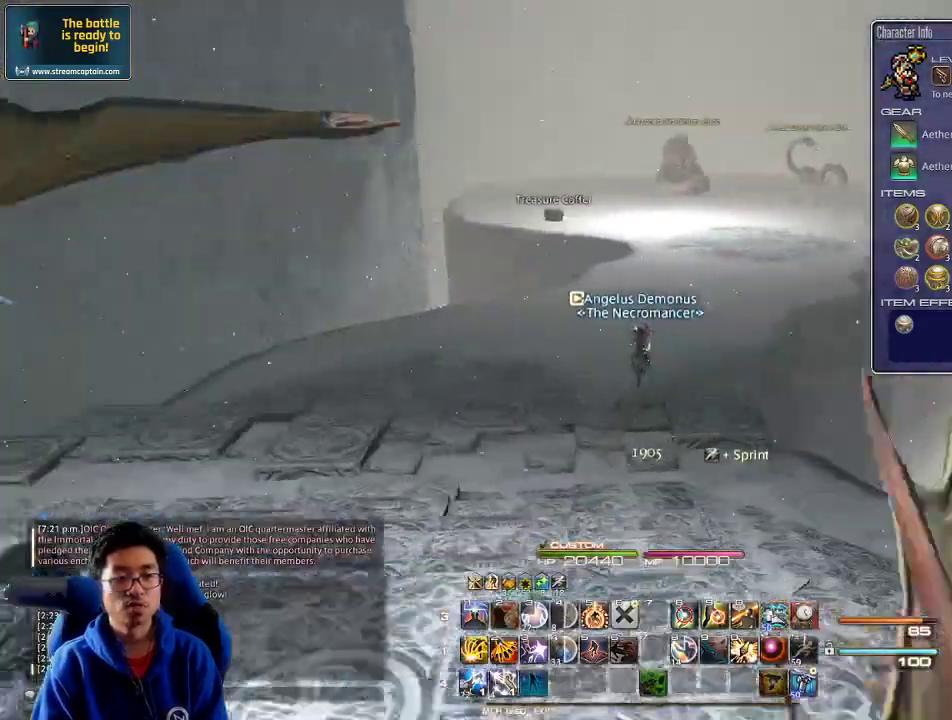
{"keys": ["w"], "events": [[33, "p", "up"], [133, "q", "down"], [267, "q", "up"]]}